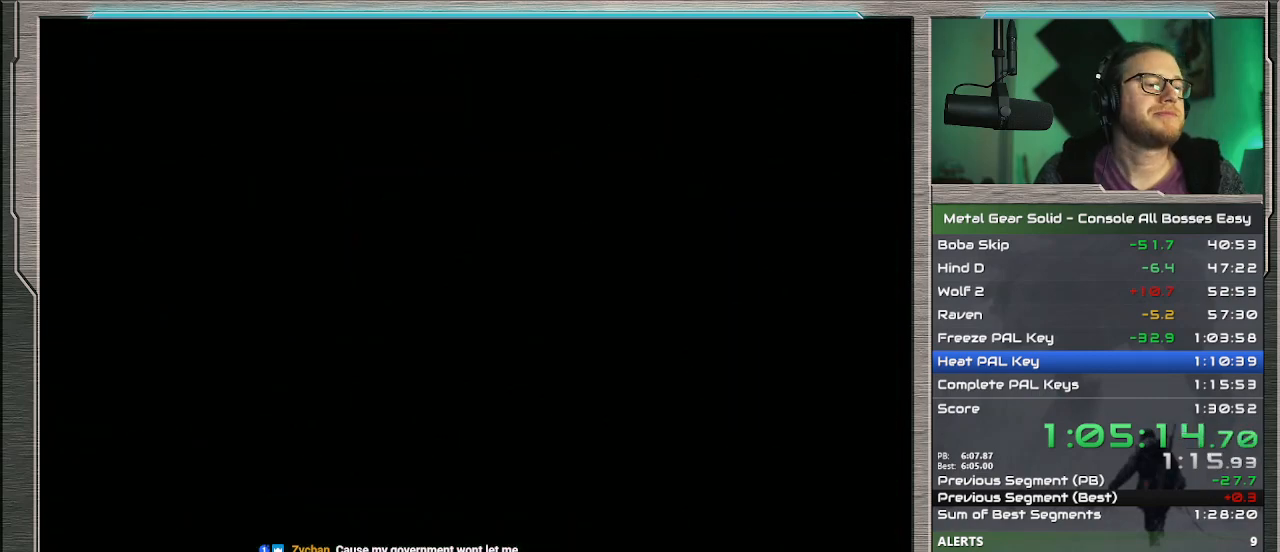
Gameplay with a controller (PlayStation layout); each line is a JSON object with the inputs held at the frame after it. "events" lists button and stick changes between this image and that frame as [ms after this image, input, new state], when the widget could be followed in between. Not read: L1 L3 R3 TOUCHPAD right_stick.
{"buttons": ["DPAD_UP"], "left_stick": "center", "events": []}
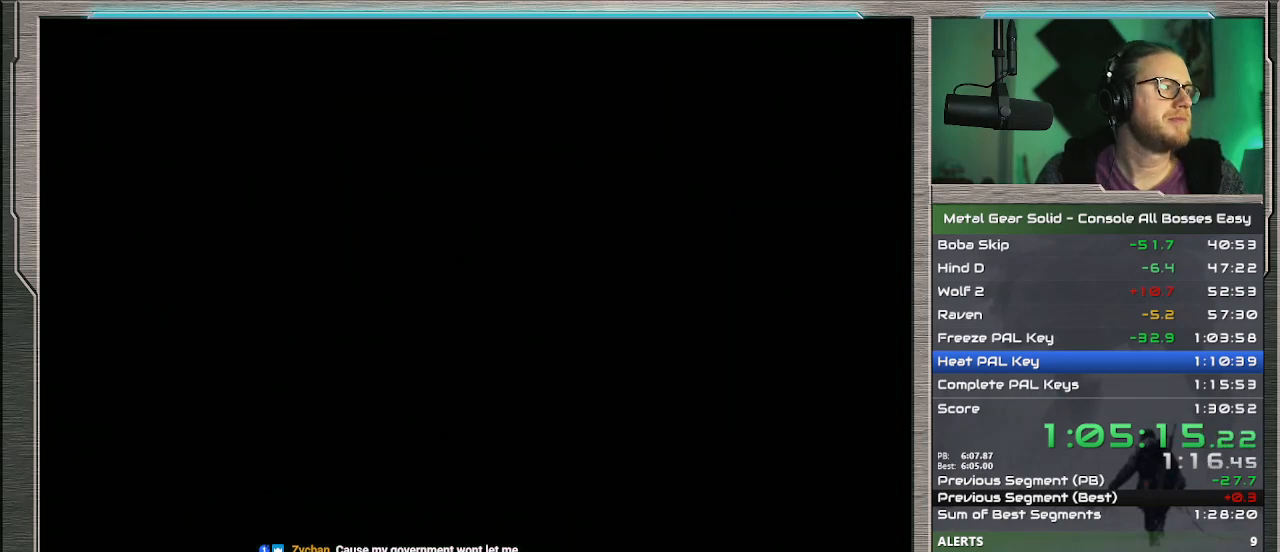
{"buttons": ["DPAD_UP"], "left_stick": "center", "events": []}
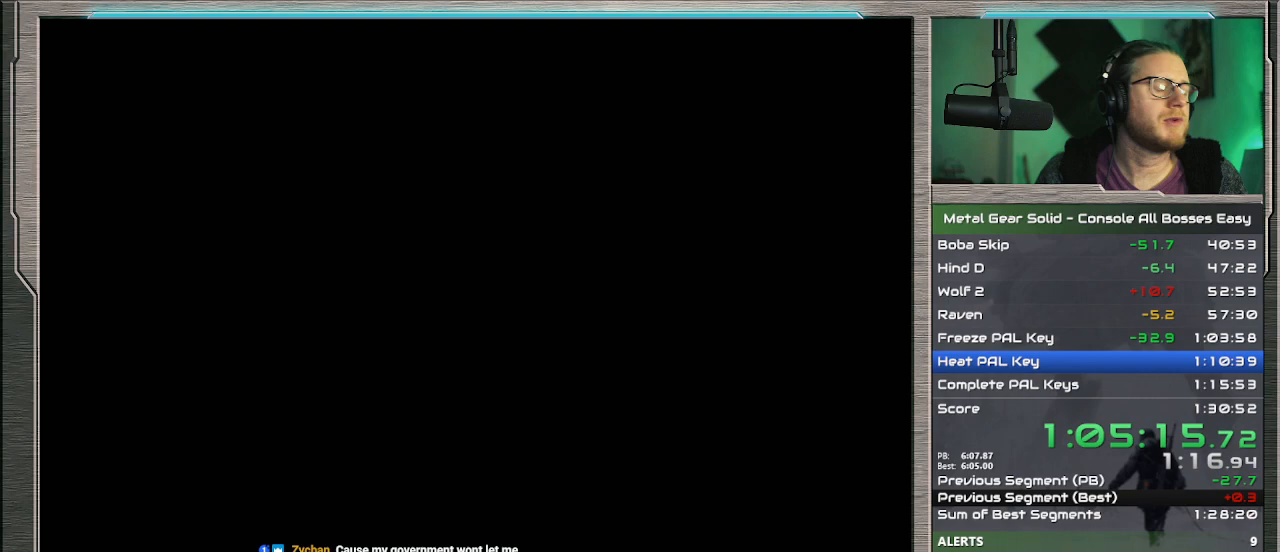
{"buttons": ["DPAD_UP"], "left_stick": "center", "events": []}
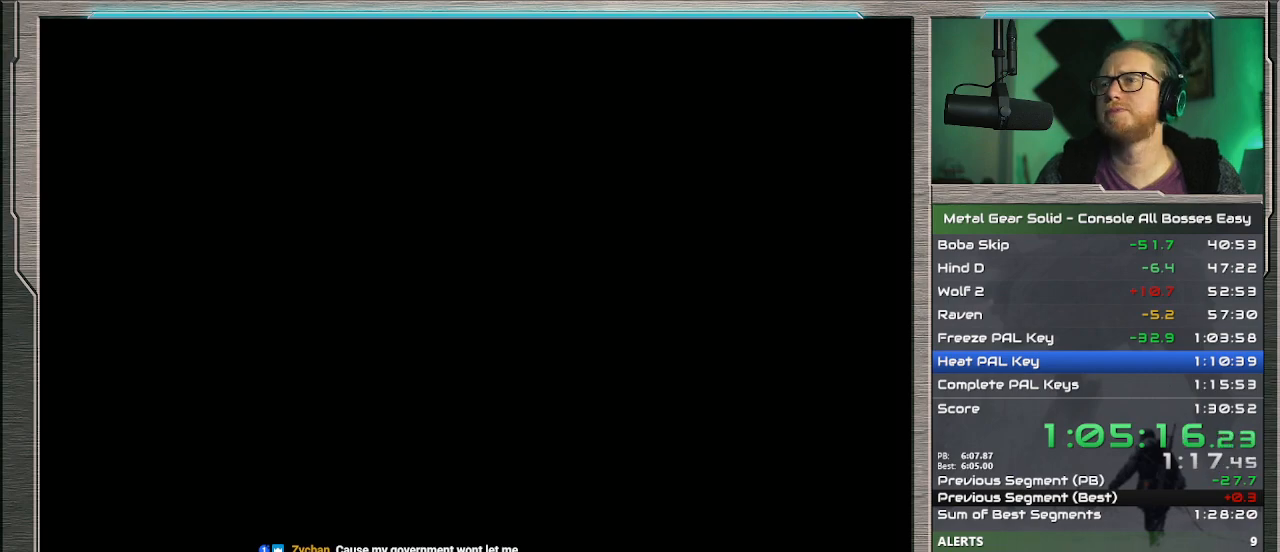
{"buttons": ["DPAD_UP"], "left_stick": "center", "events": []}
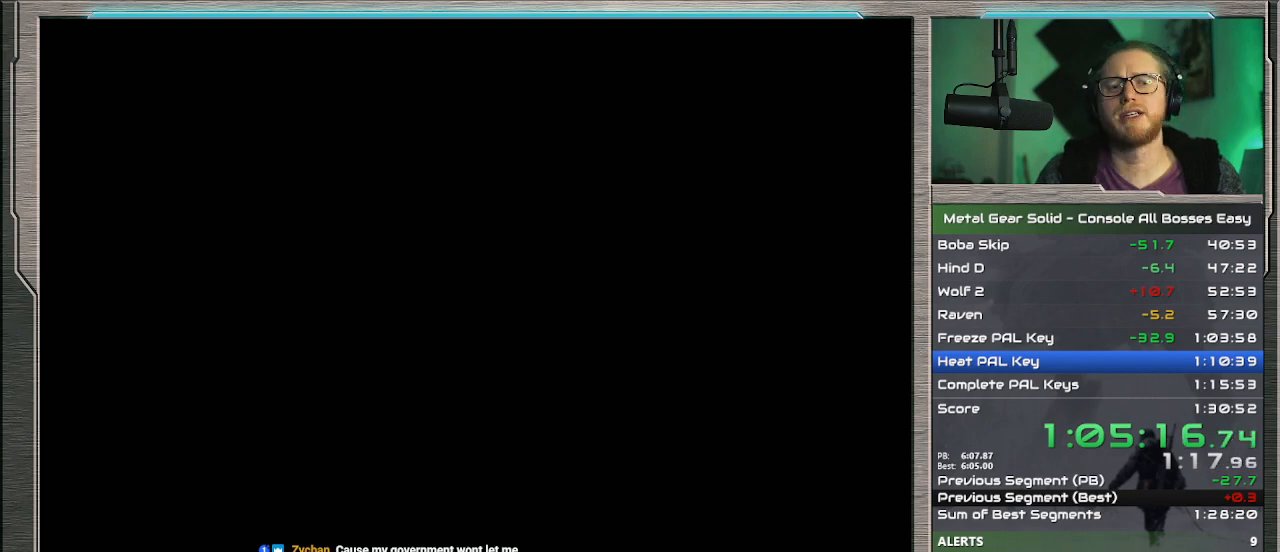
{"buttons": ["DPAD_UP"], "left_stick": "center", "events": []}
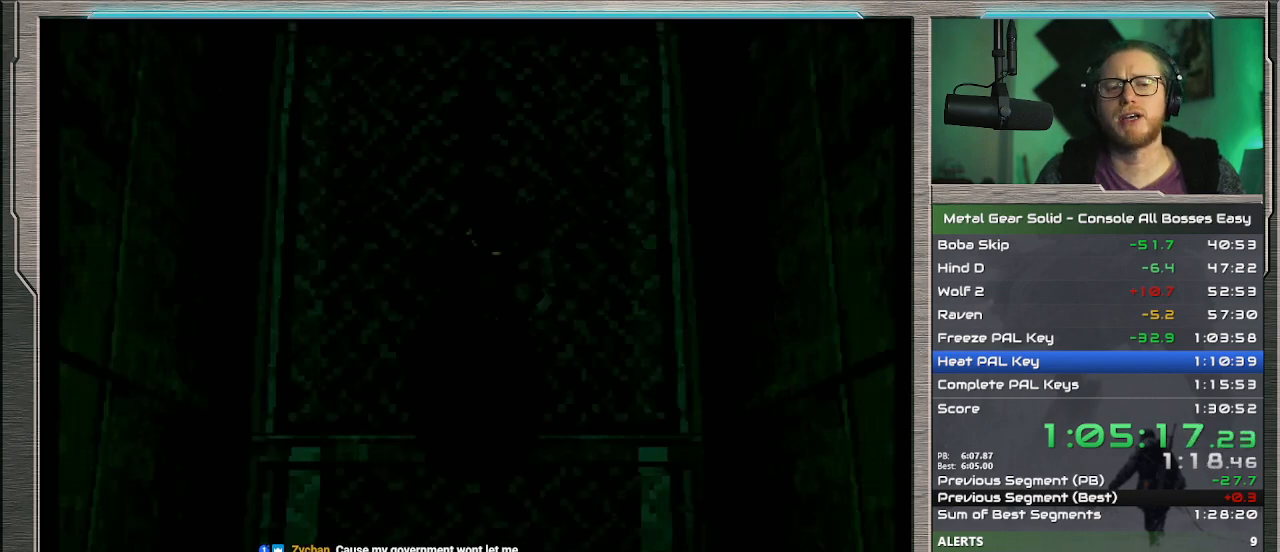
{"buttons": ["DPAD_UP"], "left_stick": "center", "events": []}
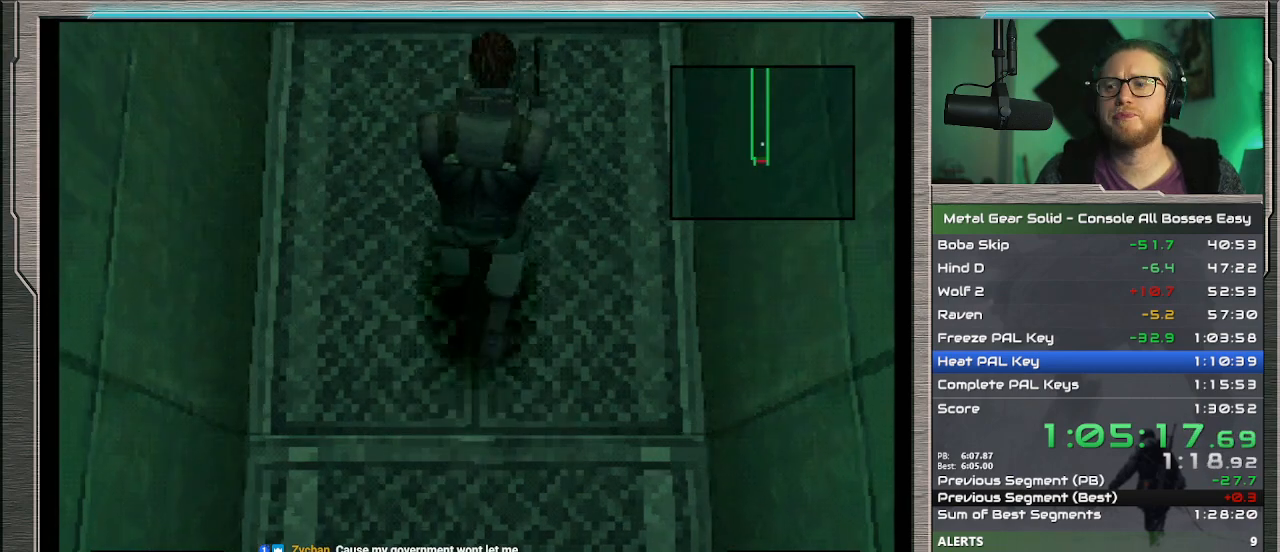
{"buttons": ["DPAD_UP"], "left_stick": "center", "events": []}
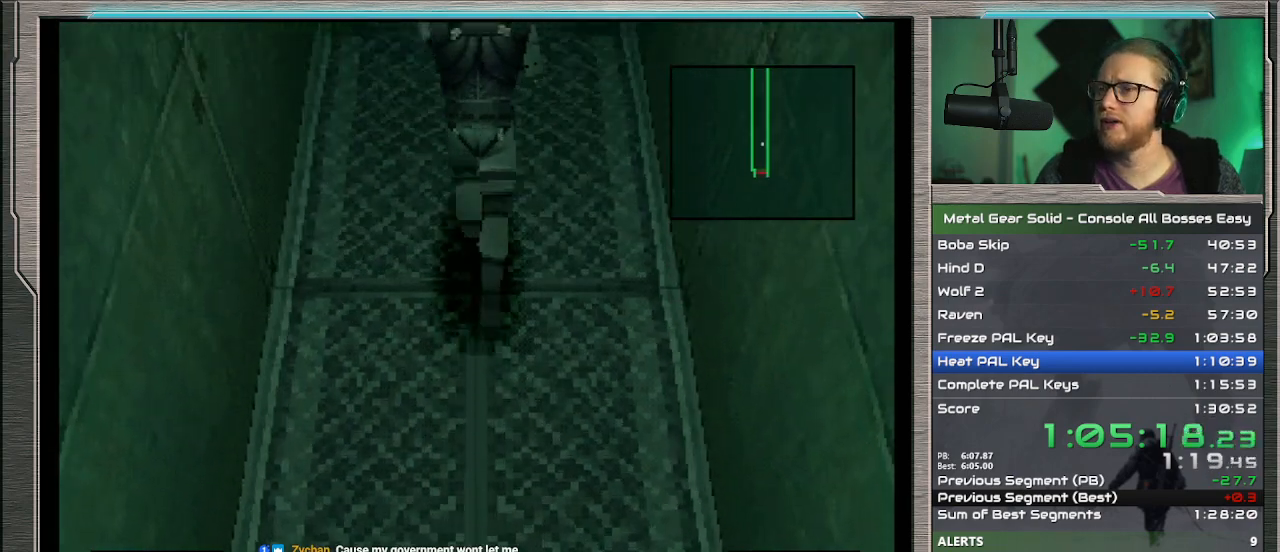
{"buttons": ["DPAD_UP"], "left_stick": "center", "events": []}
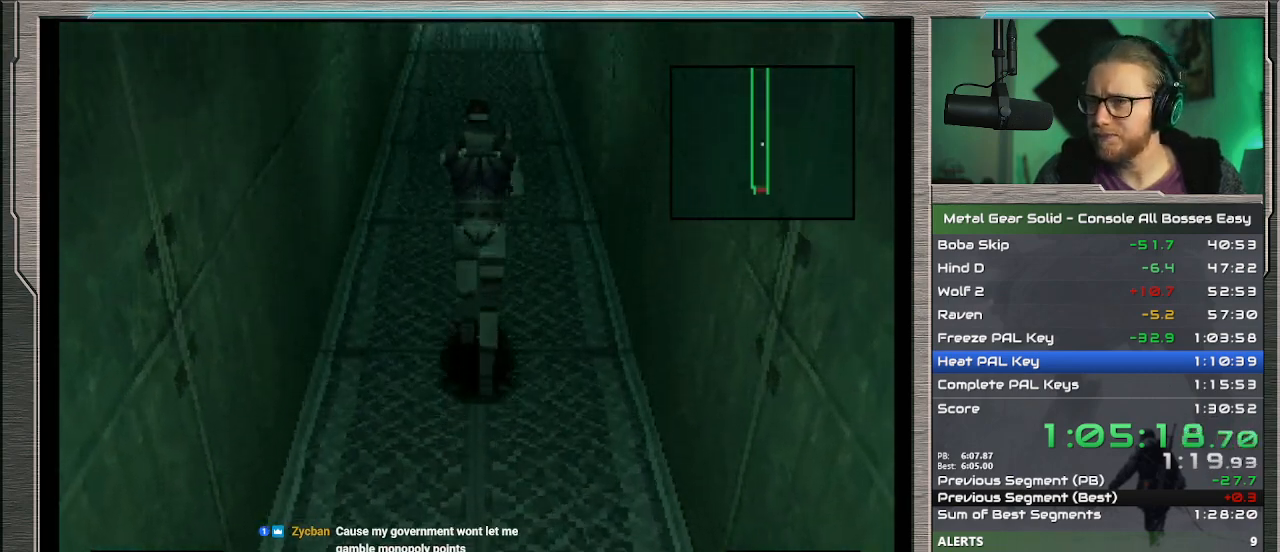
{"buttons": ["DPAD_UP"], "left_stick": "center", "events": []}
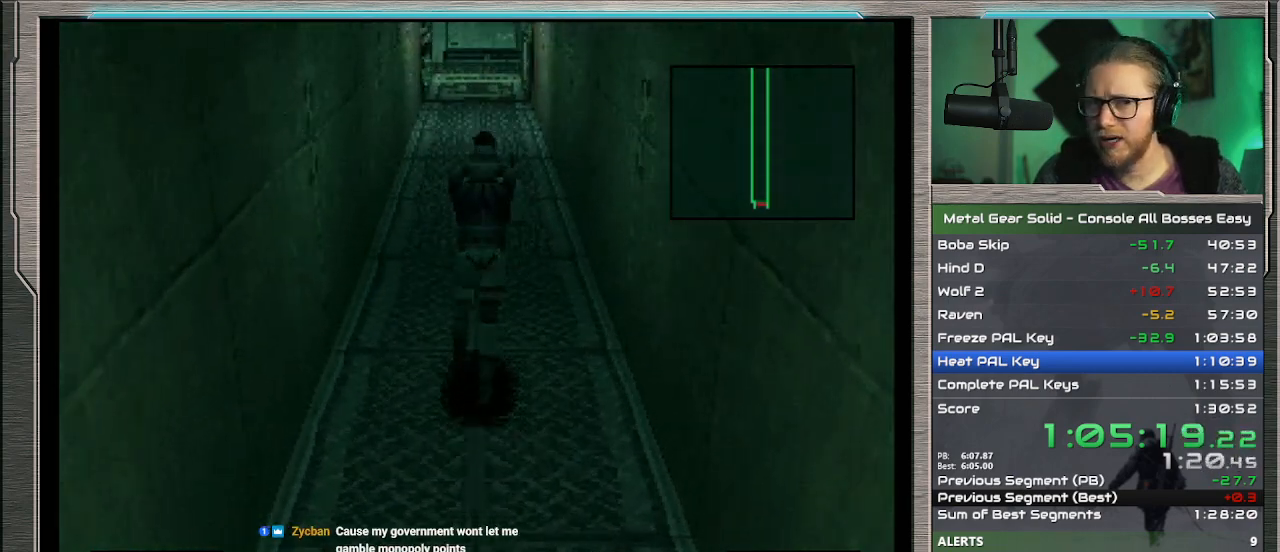
{"buttons": ["DPAD_UP"], "left_stick": "center", "events": []}
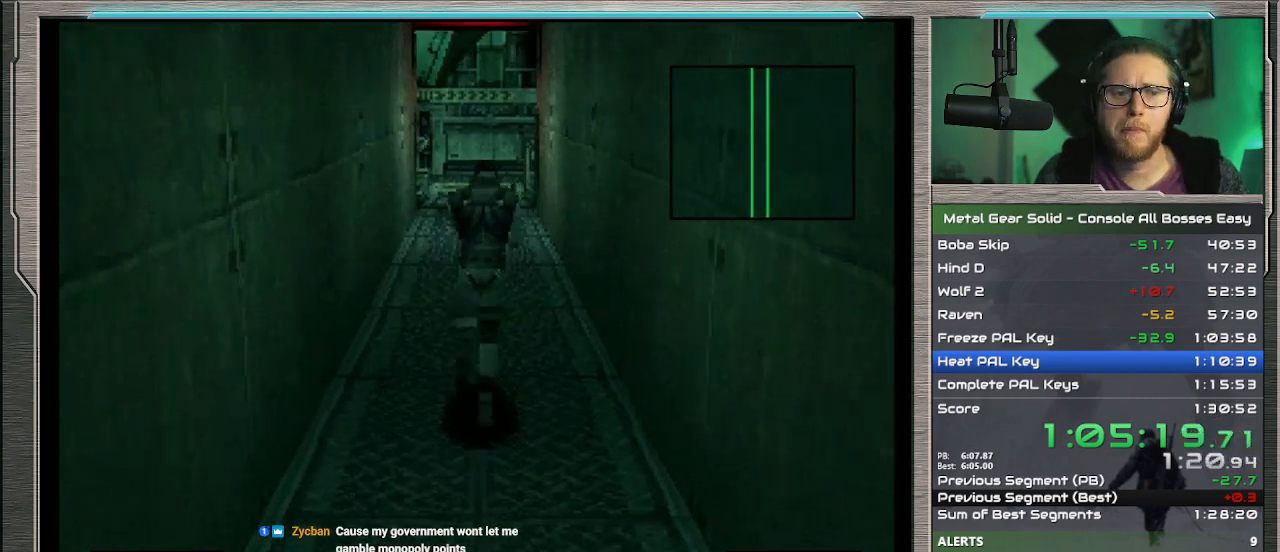
{"buttons": ["DPAD_UP"], "left_stick": "center", "events": []}
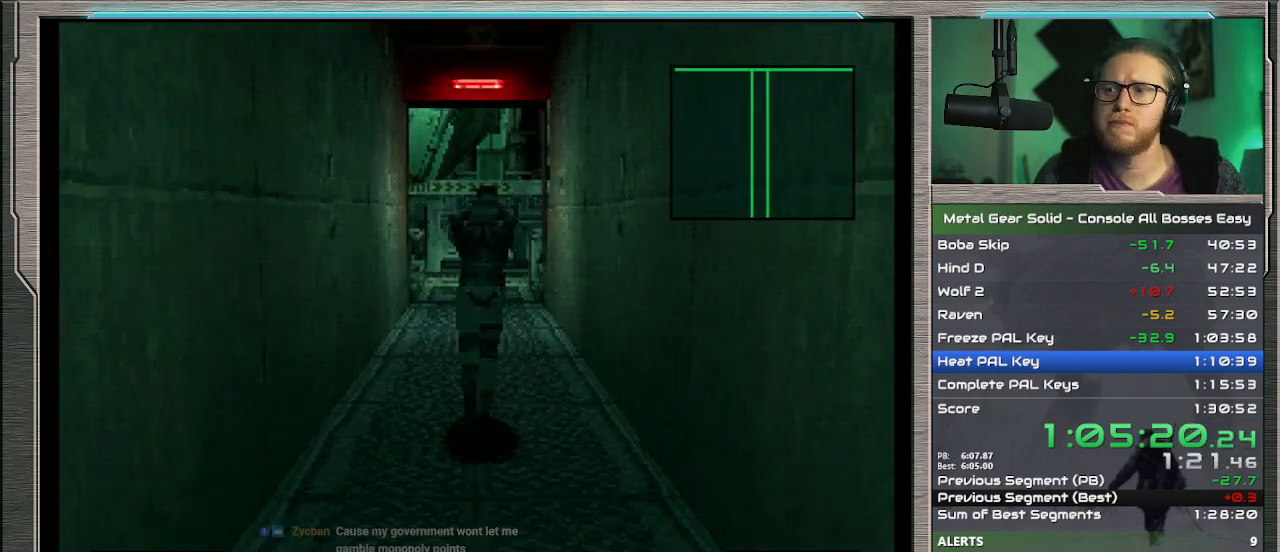
{"buttons": [], "left_stick": "up", "events": [[200, "left_stick", "up"], [400, "DPAD_UP", "up"]]}
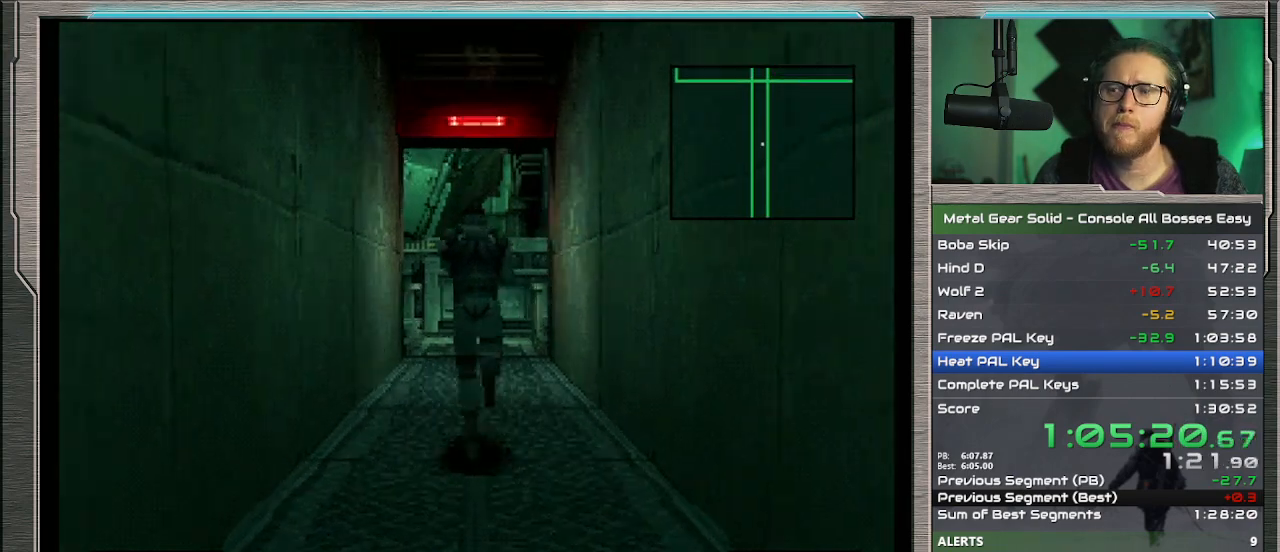
{"buttons": [], "left_stick": "up", "events": []}
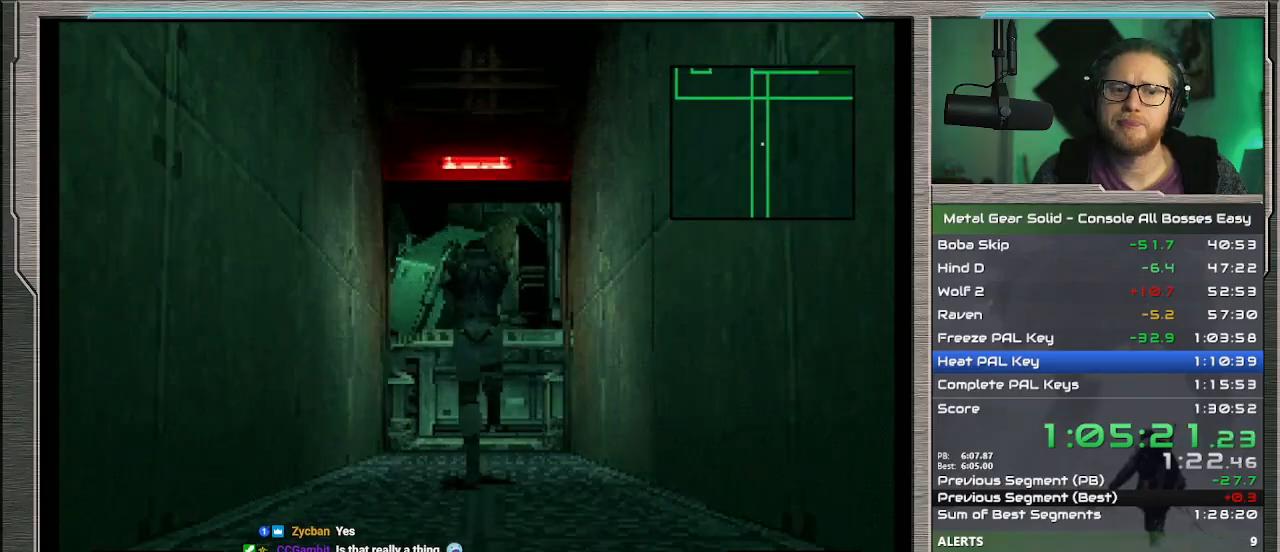
{"buttons": [], "left_stick": "up", "events": []}
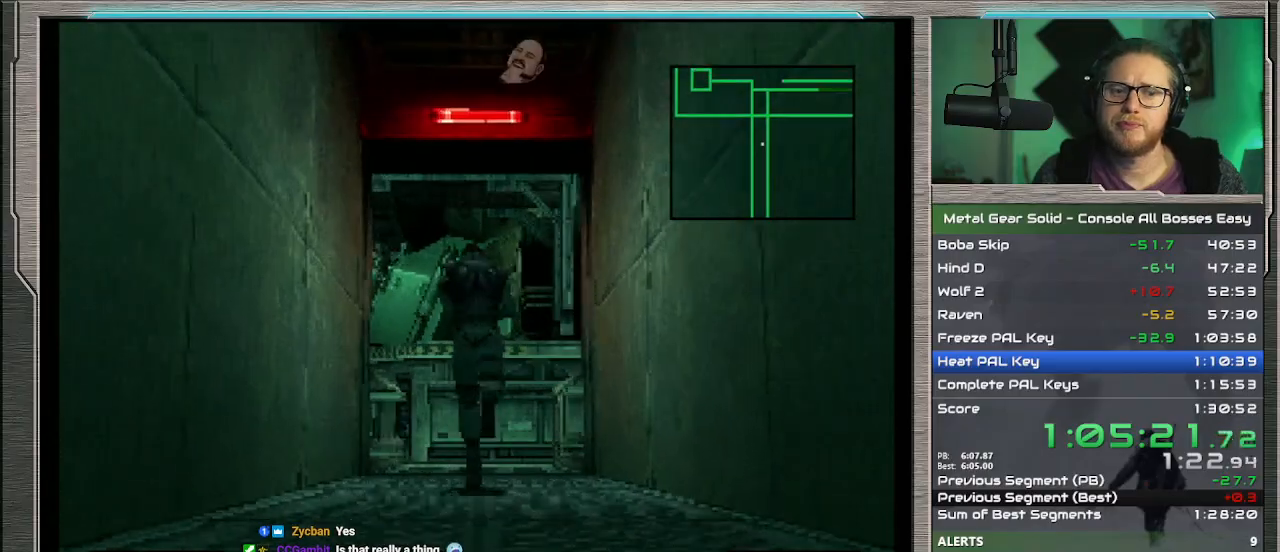
{"buttons": [], "left_stick": "up", "events": []}
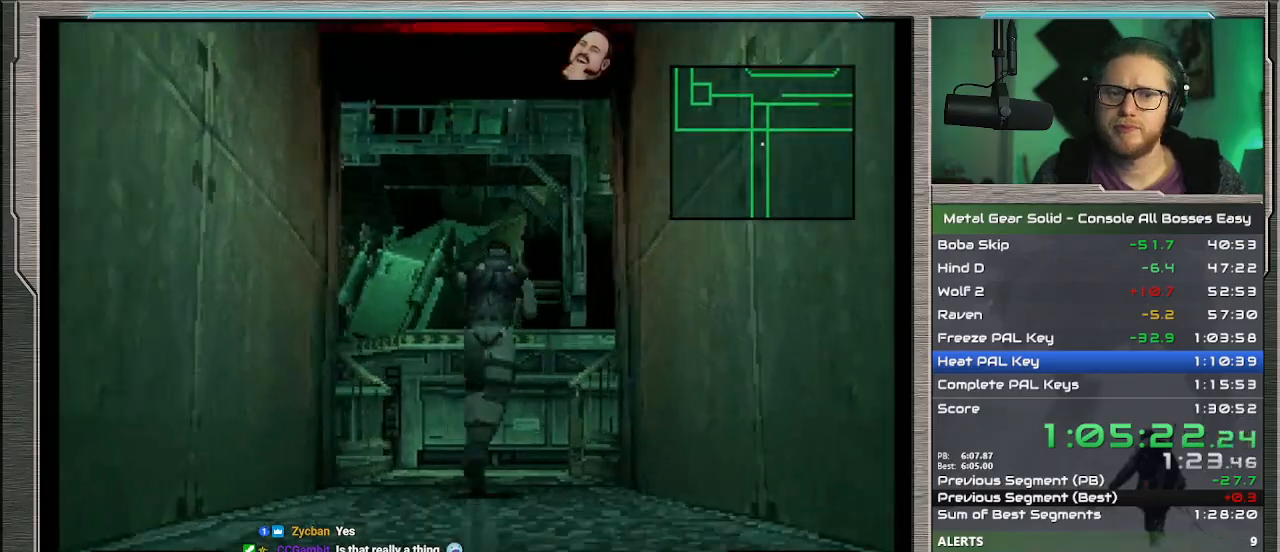
{"buttons": [], "left_stick": "up", "events": []}
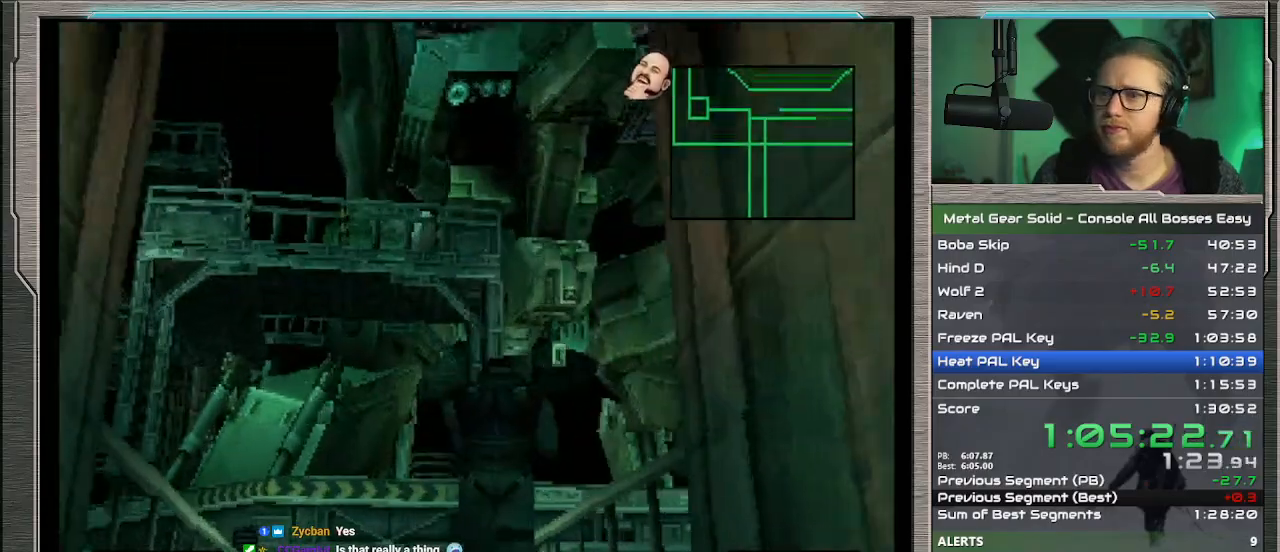
{"buttons": [], "left_stick": "up", "events": []}
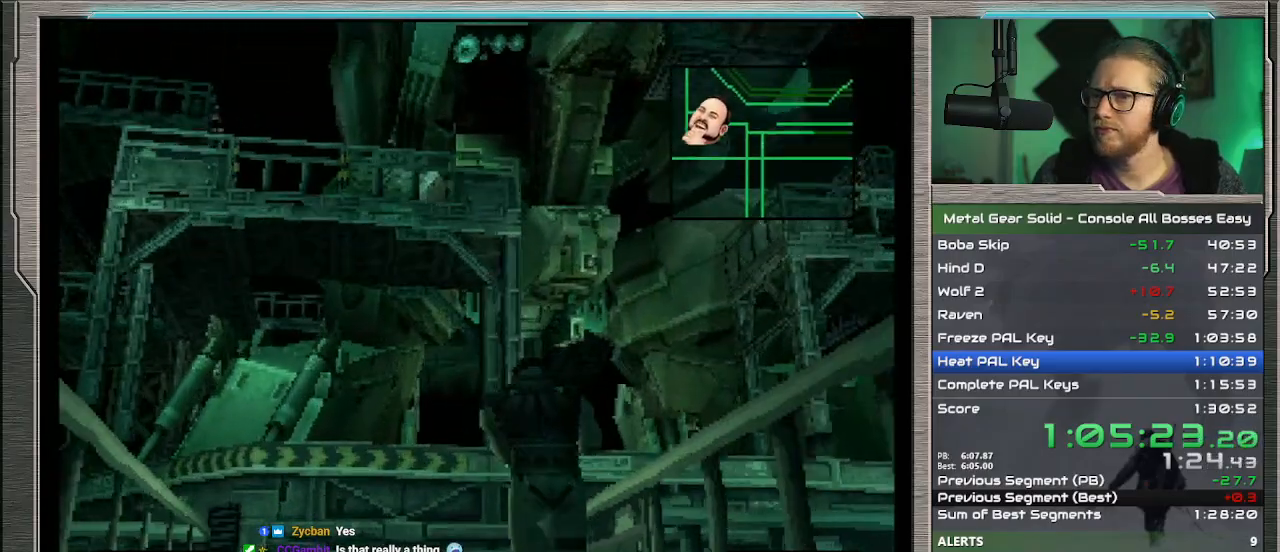
{"buttons": [], "left_stick": "up-right", "events": [[67, "left_stick", "up-right"]]}
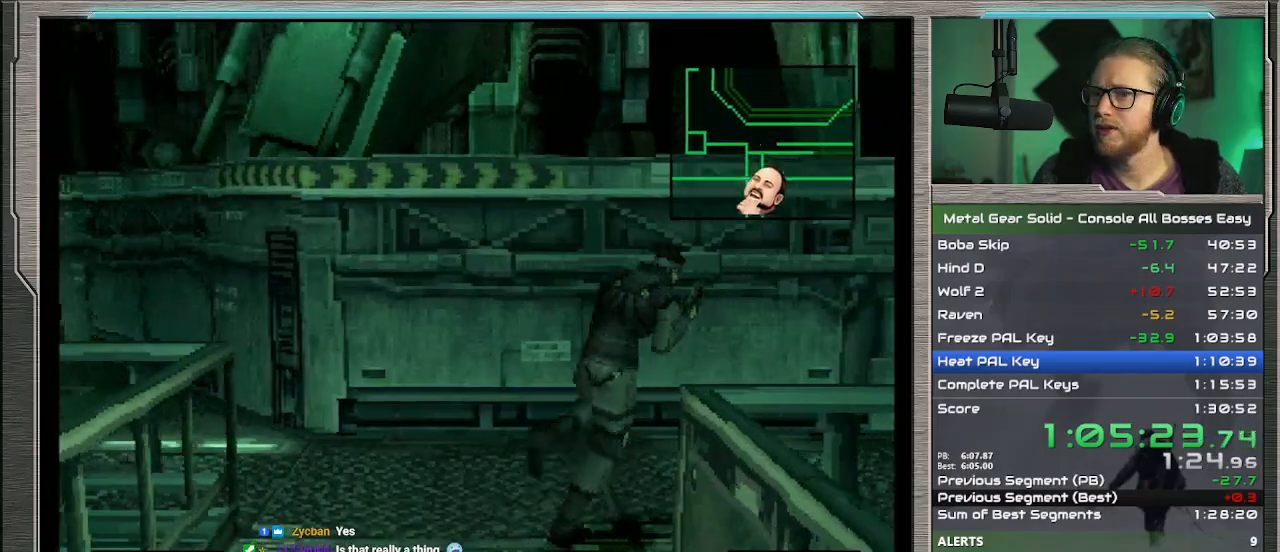
{"buttons": [], "left_stick": "right", "events": [[233, "left_stick", "right"]]}
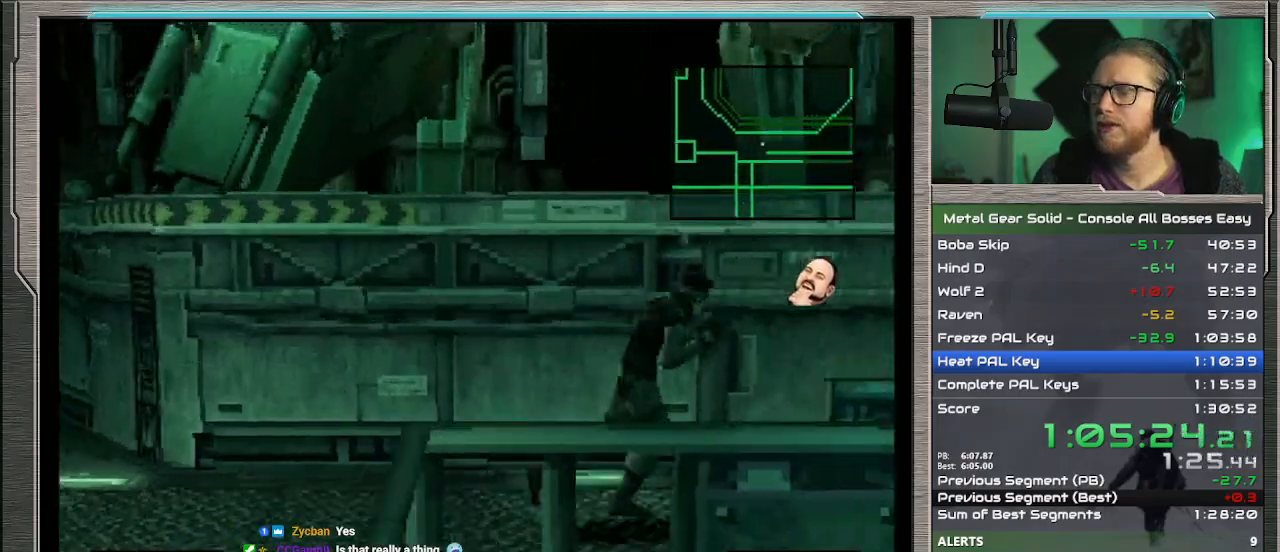
{"buttons": [], "left_stick": "right", "events": []}
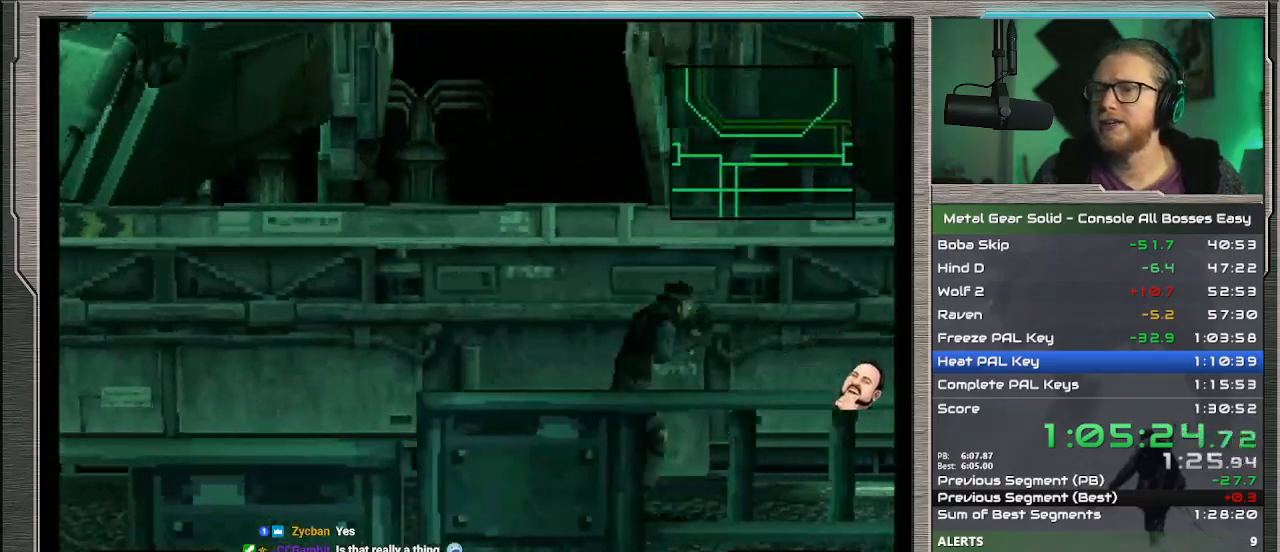
{"buttons": [], "left_stick": "right", "events": []}
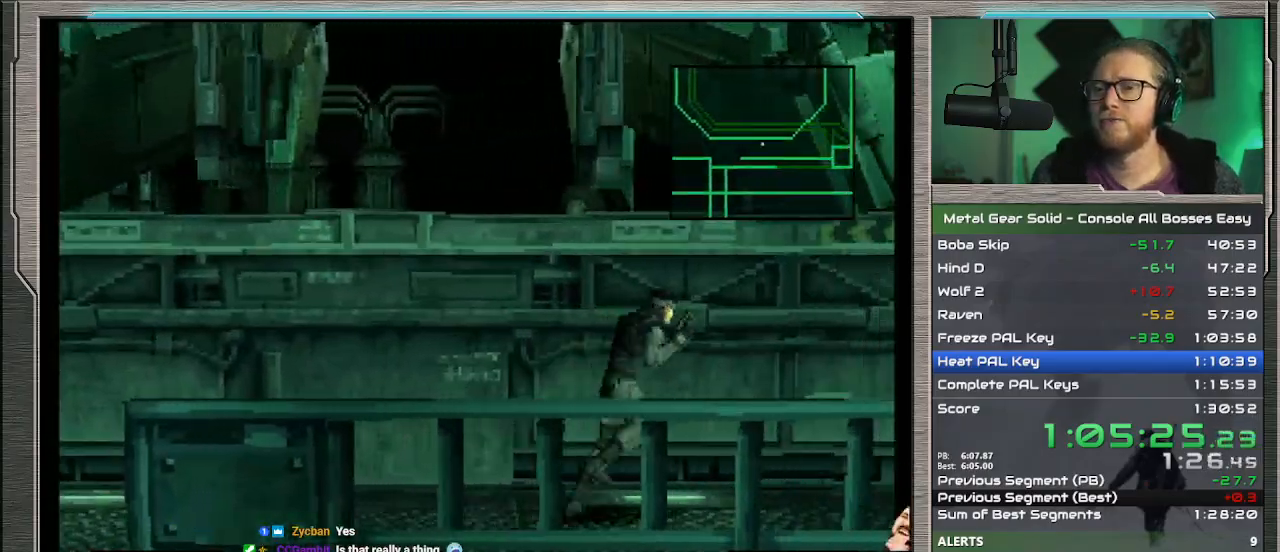
{"buttons": [], "left_stick": "right", "events": []}
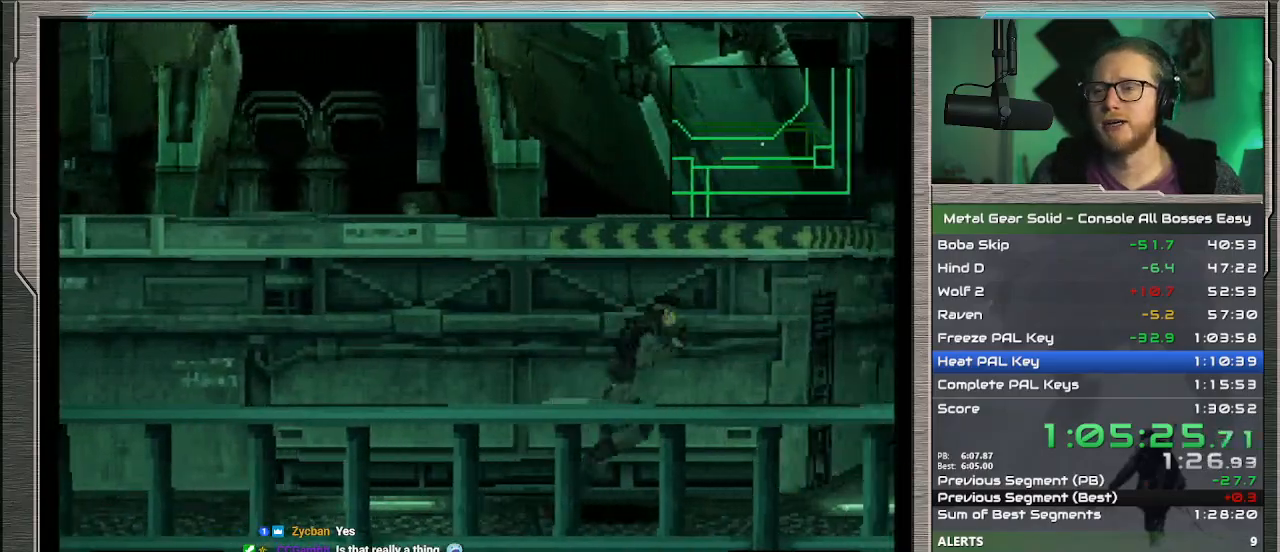
{"buttons": [], "left_stick": "up-right", "events": [[467, "left_stick", "up-right"]]}
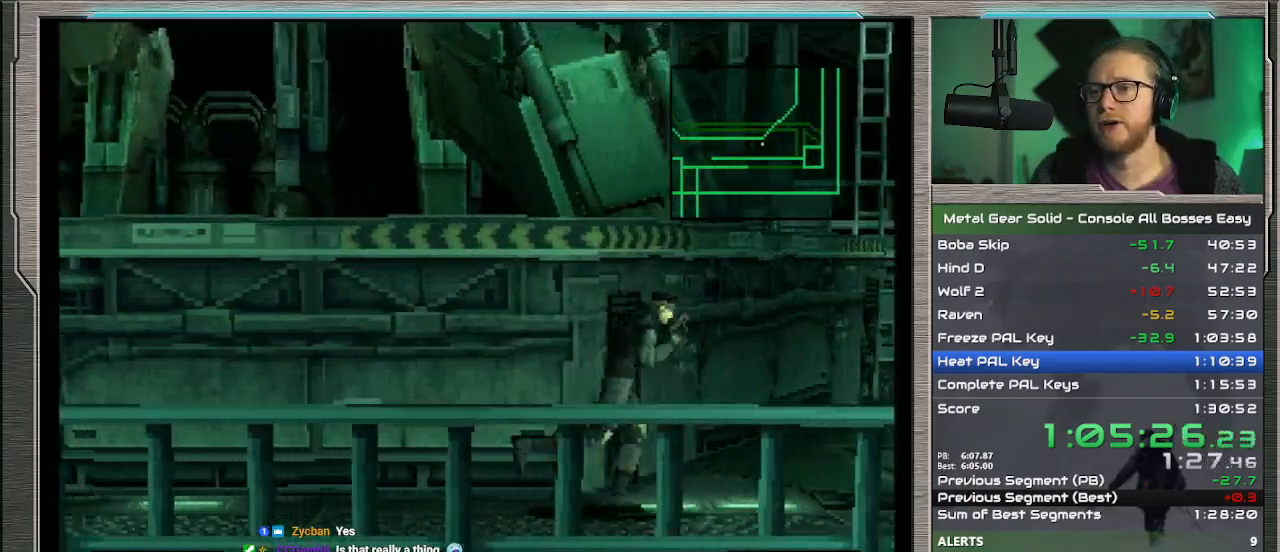
{"buttons": [], "left_stick": "up-right", "events": []}
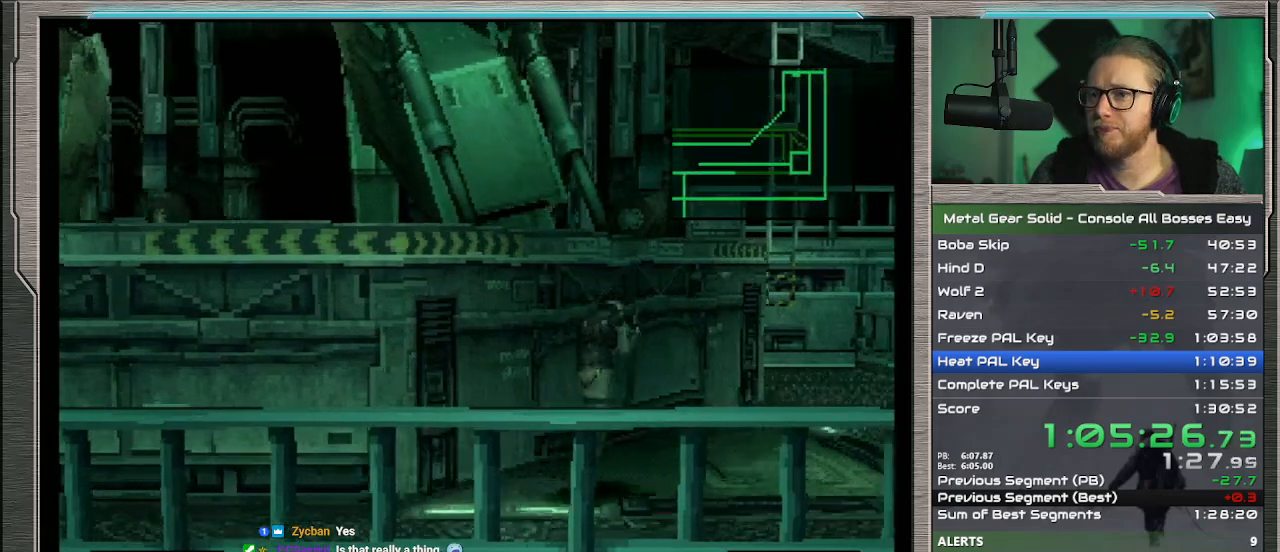
{"buttons": [], "left_stick": "up-right", "events": []}
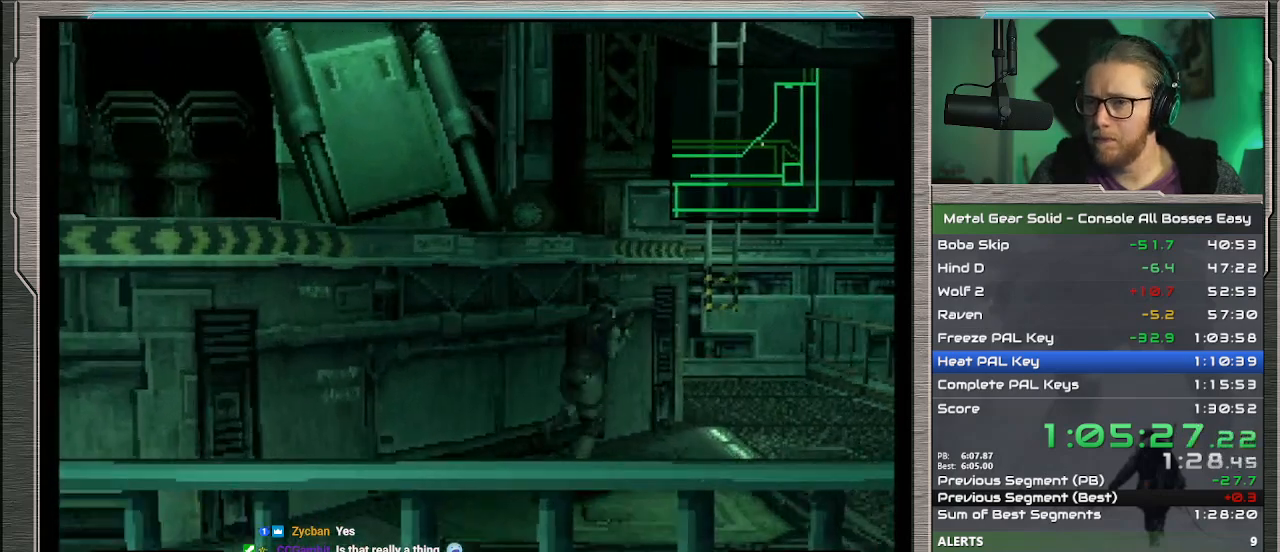
{"buttons": [], "left_stick": "up-right", "events": []}
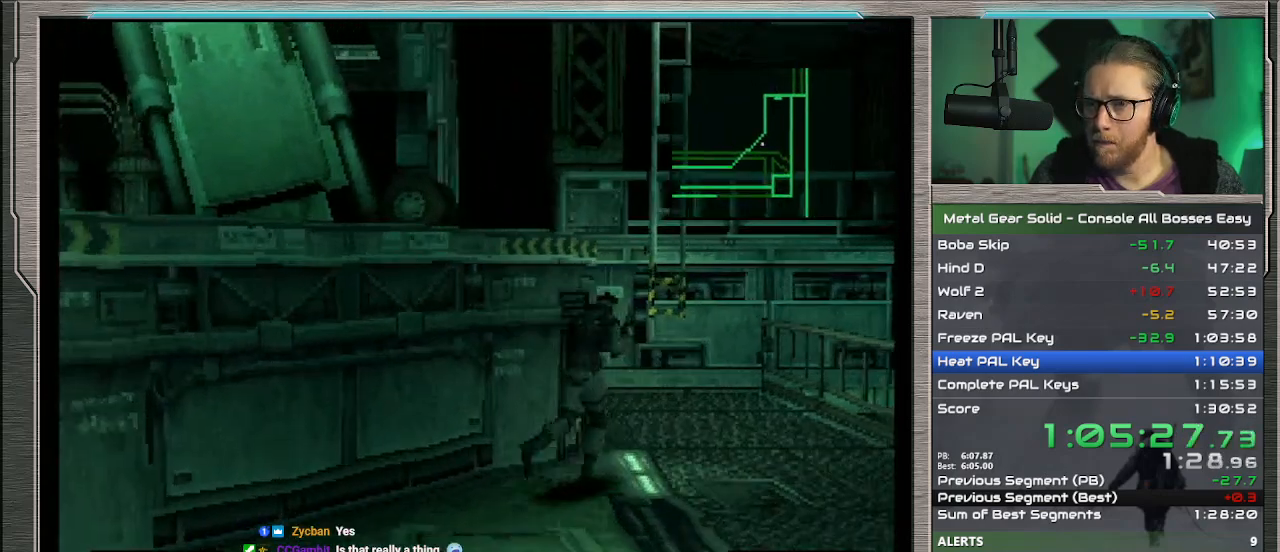
{"buttons": [], "left_stick": "up", "events": [[433, "left_stick", "up"]]}
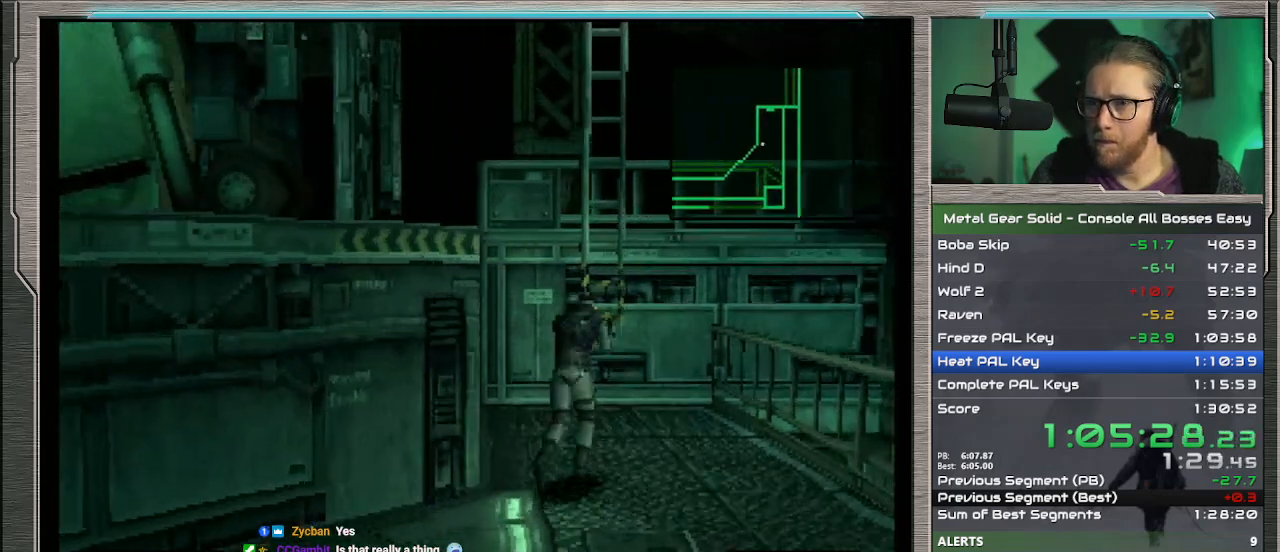
{"buttons": [], "left_stick": "up", "events": []}
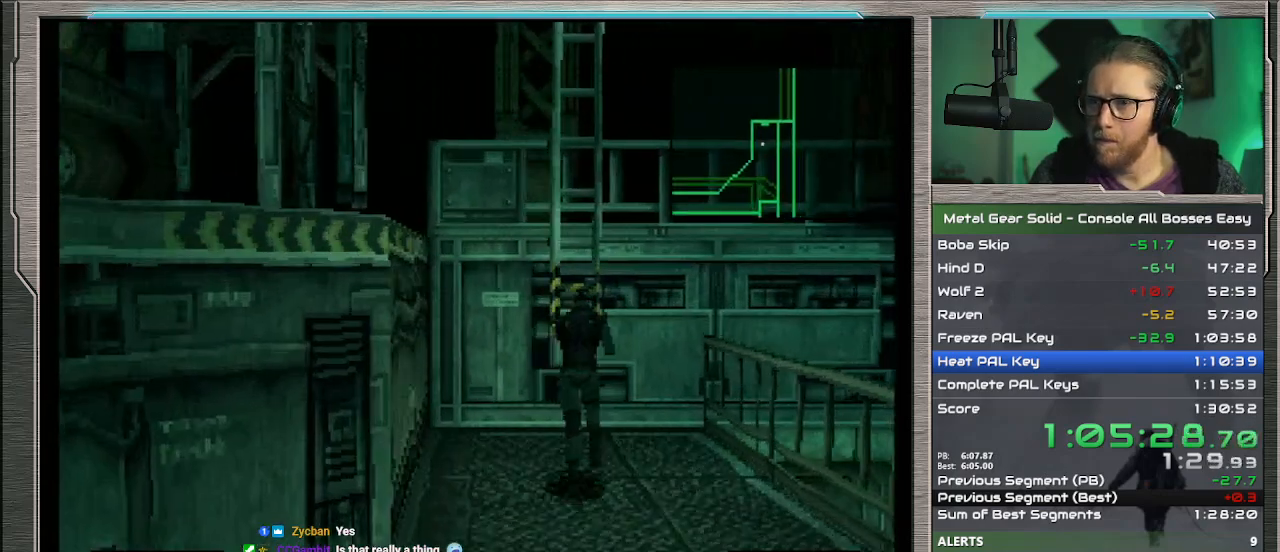
{"buttons": [], "left_stick": "center", "events": [[267, "CIRCLE", "down"], [400, "left_stick", "center"], [467, "CIRCLE", "up"]]}